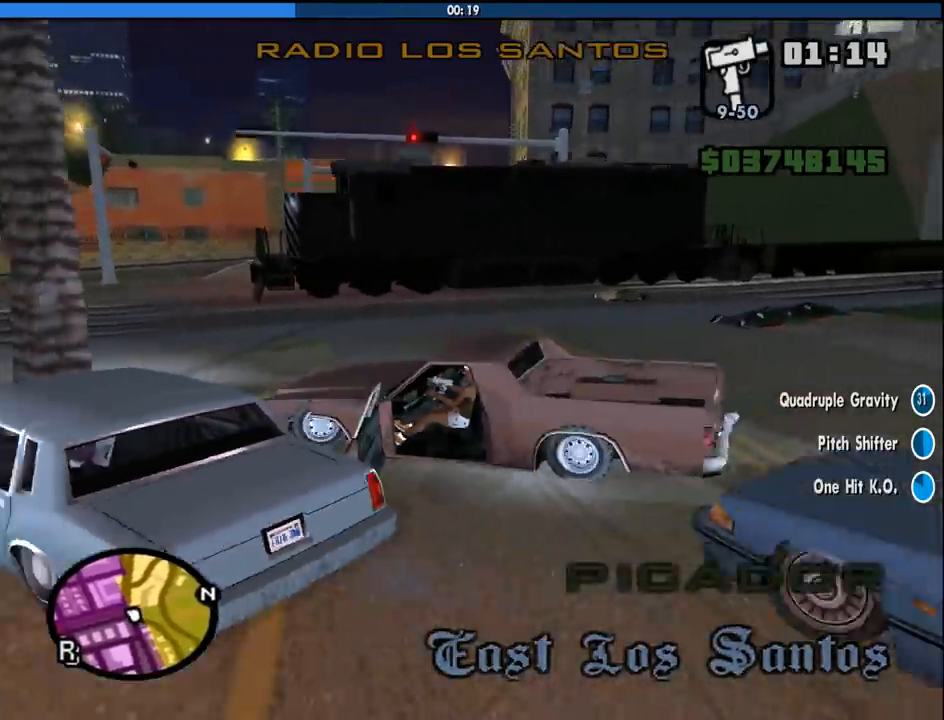
Gameplay with keyboard and mouse; each line is a JSON object with the keys and mouse buttons held at the frame after it. "events" lists presses ("down") and releases ("up") of "1", "2", "3", "4", "5", "6", "8", "a", "alt", "c", "ctrl", "d", "down", "e", "escape", "f", "f1", "f2", "f3", "g", "h", "left", "num2", "q", "r", "right", "s", "shift", "space", "tab", "up", "v", "w", "x", "z", "mouse_left", "mouse_middle", "mouse_right", "mouse_wheel_up" and "mouse_wheel_down" between this image and that frame as [ms after this image, input, new state], when the widget could be followed in between. "mouse_left", "mouse_middle", "mouse_right", "mouse_wheel_up", "mouse_wheel_down" = the "left", "middle", "right", "wheel_up", "wheel_down" buttons of the "mouse" list. No other keys are recorded. Mouse movement is not recorded.
{"keys": ["6", "d", "w"], "mouse": [], "events": [[83, "shift", "up"], [133, "w", "down"], [216, "a", "up"], [216, "d", "down"]]}
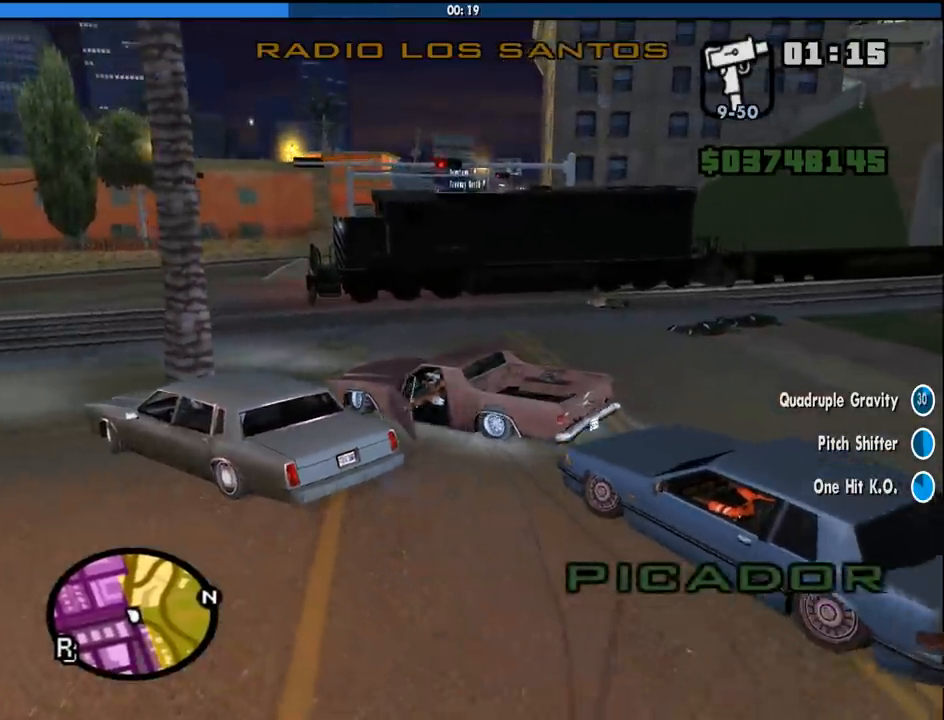
{"keys": ["6", "w"], "mouse": [], "events": [[333, "d", "up"]]}
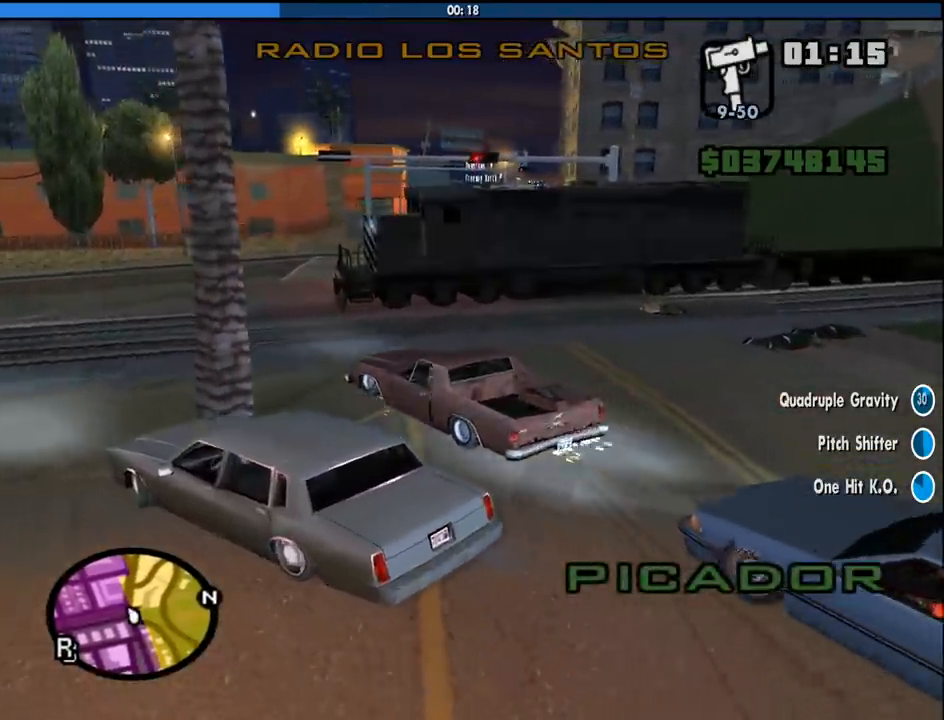
{"keys": ["6", "a", "w"], "mouse": [], "events": [[116, "a", "down"]]}
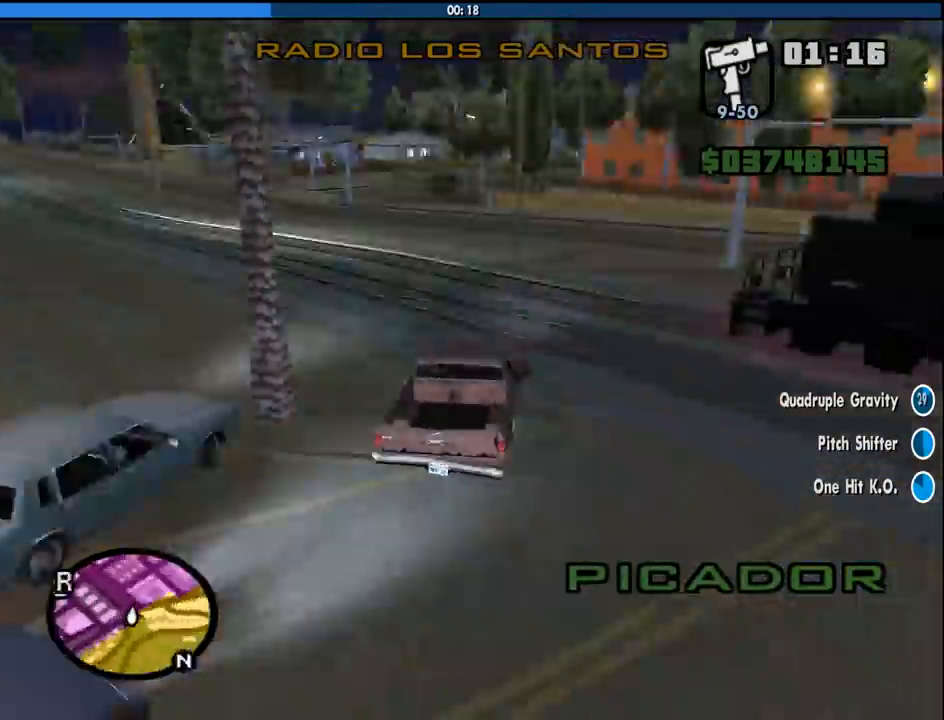
{"keys": ["w"], "mouse": [], "events": [[83, "6", "up"], [500, "a", "up"]]}
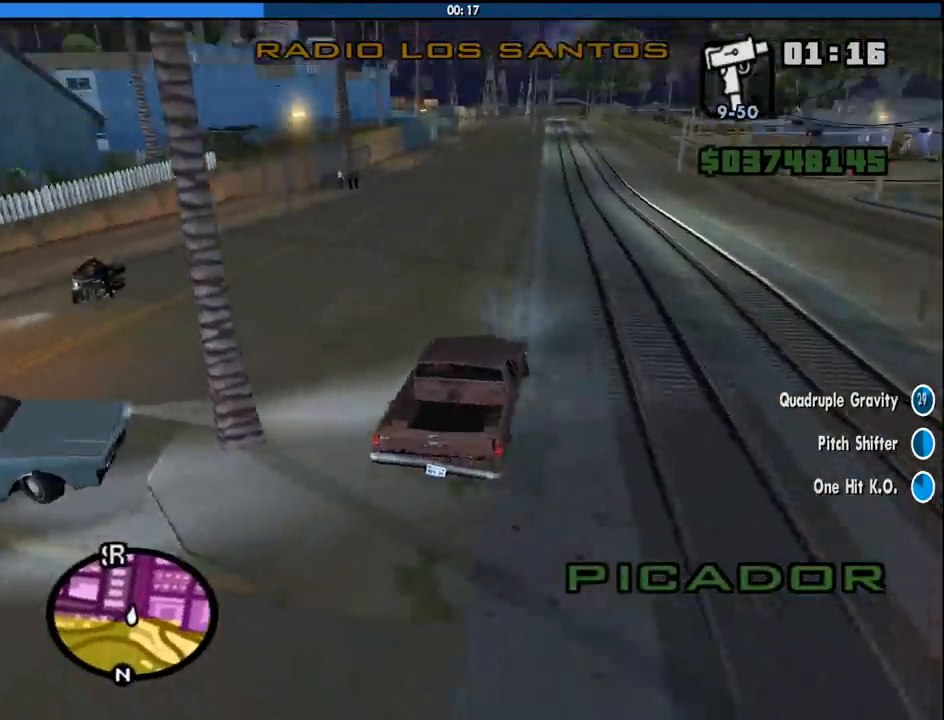
{"keys": ["w"], "mouse": [], "events": []}
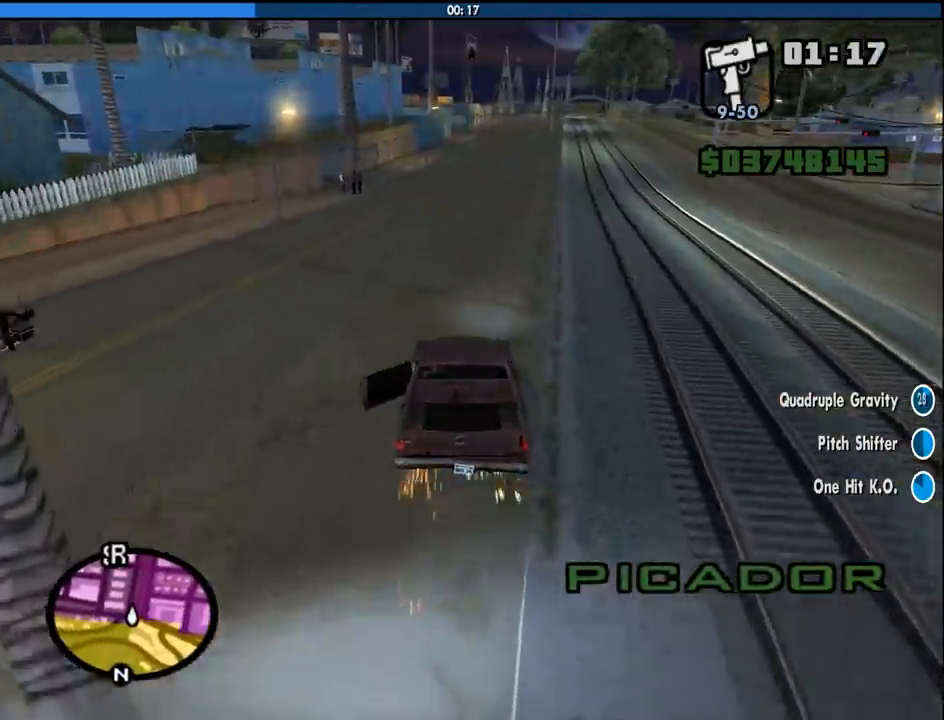
{"keys": ["w"], "mouse": [], "events": []}
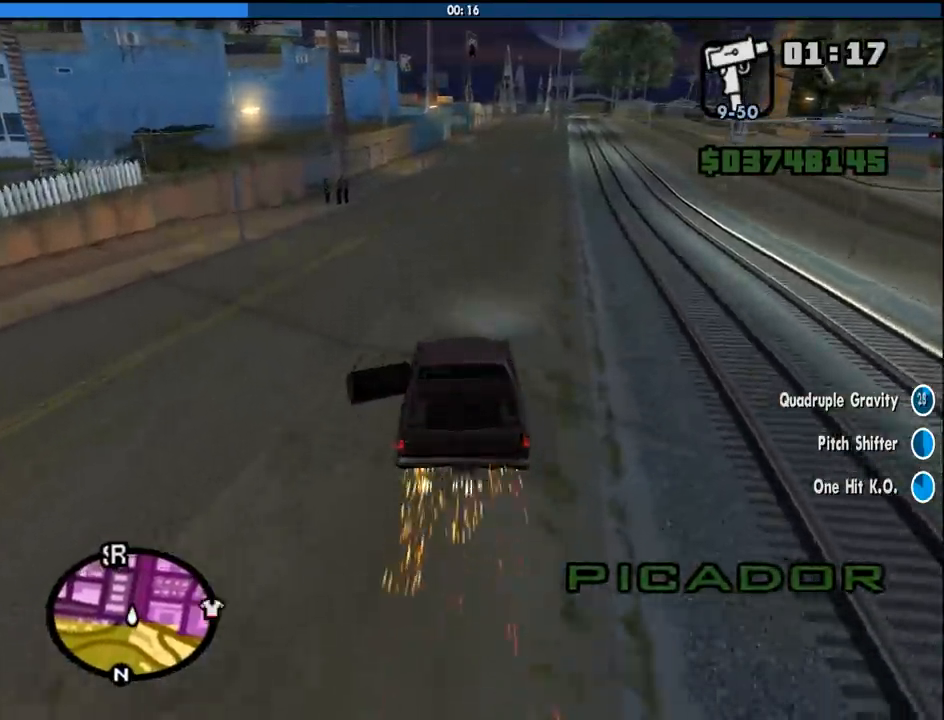
{"keys": ["w"], "mouse": [], "events": []}
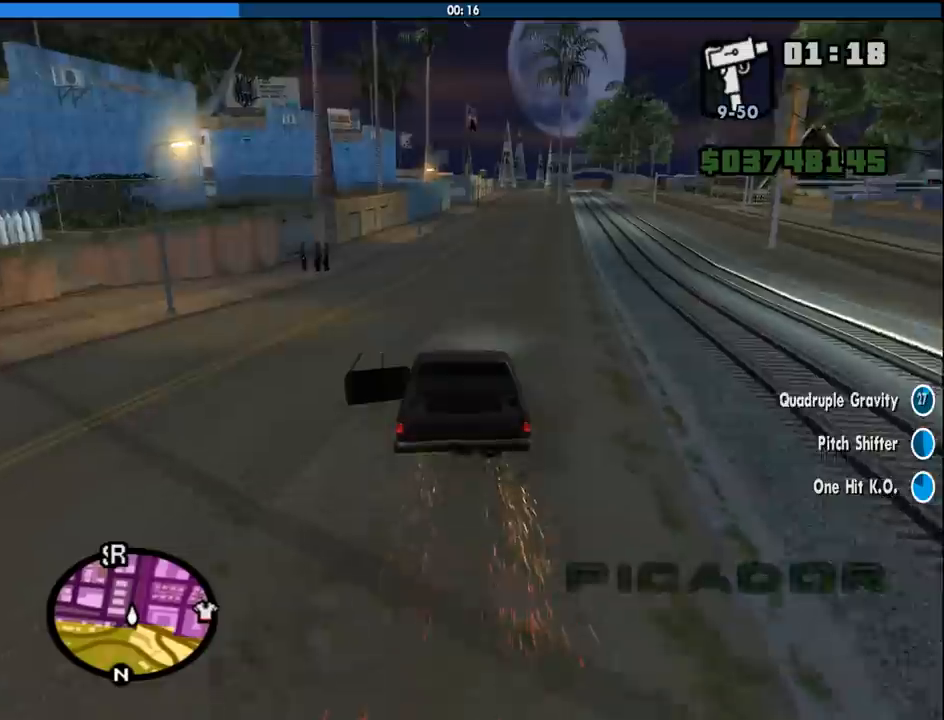
{"keys": ["w"], "mouse": [], "events": []}
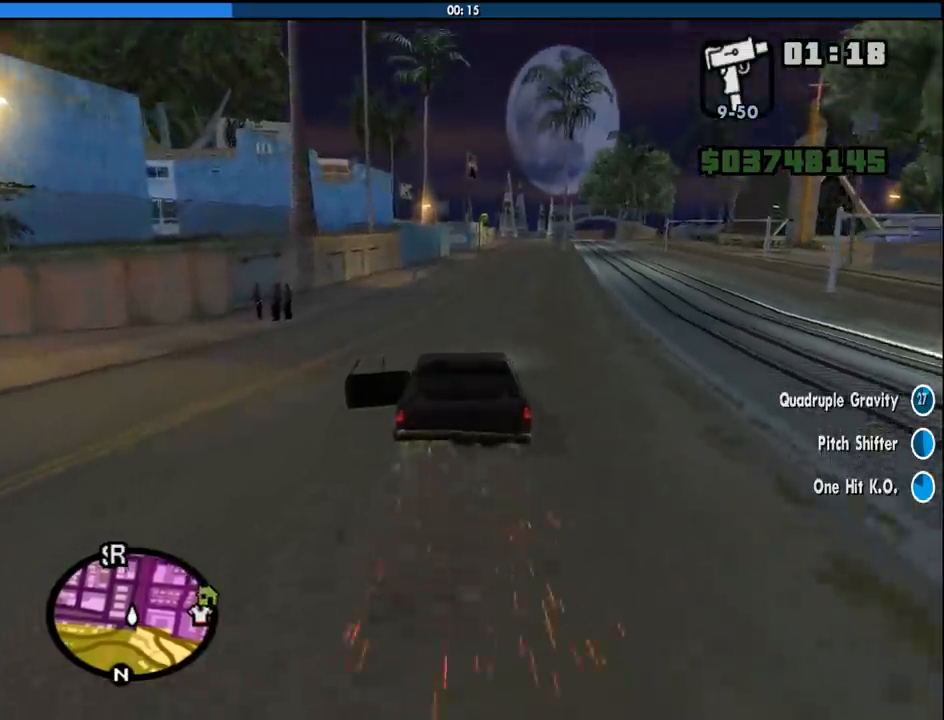
{"keys": ["w"], "mouse": [], "events": [[350, "d", "down"], [433, "d", "up"]]}
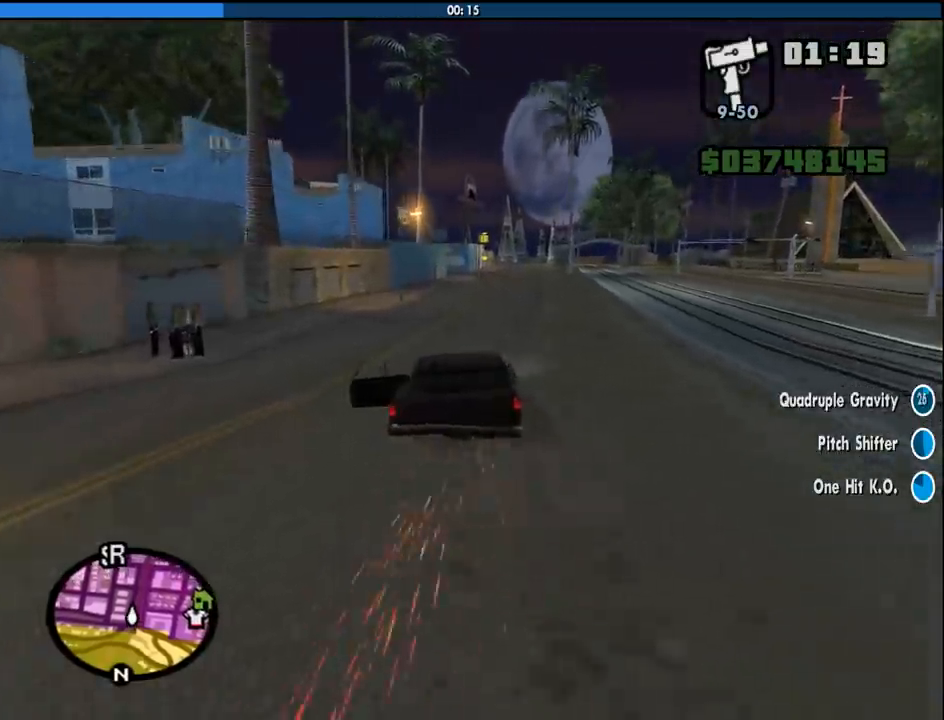
{"keys": ["w"], "mouse": [], "events": []}
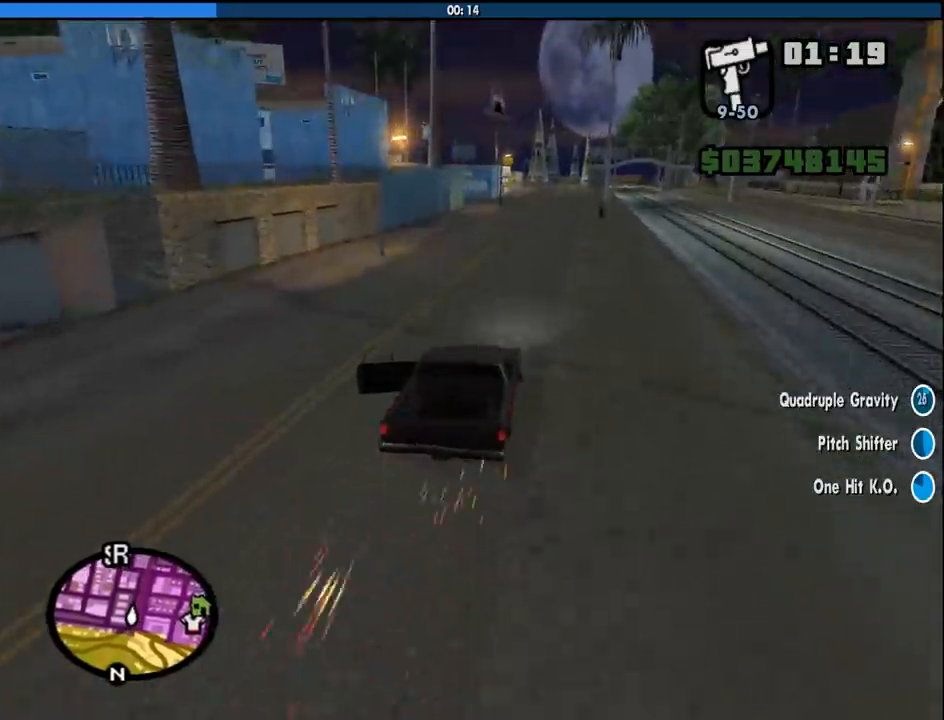
{"keys": ["w"], "mouse": [], "events": []}
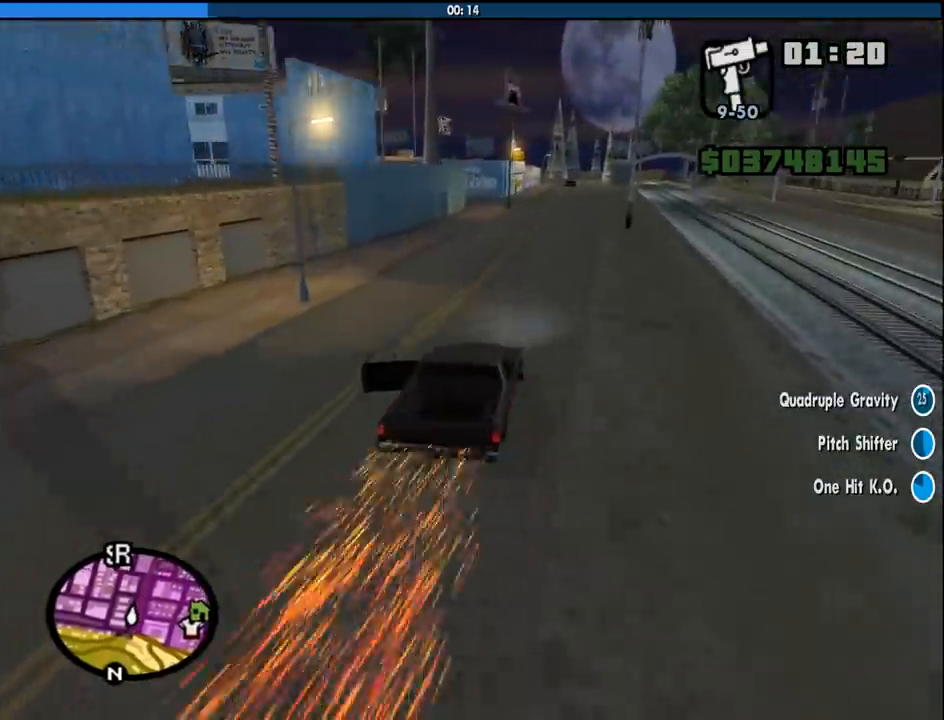
{"keys": ["w"], "mouse": [], "events": [[250, "d", "down"], [350, "d", "up"]]}
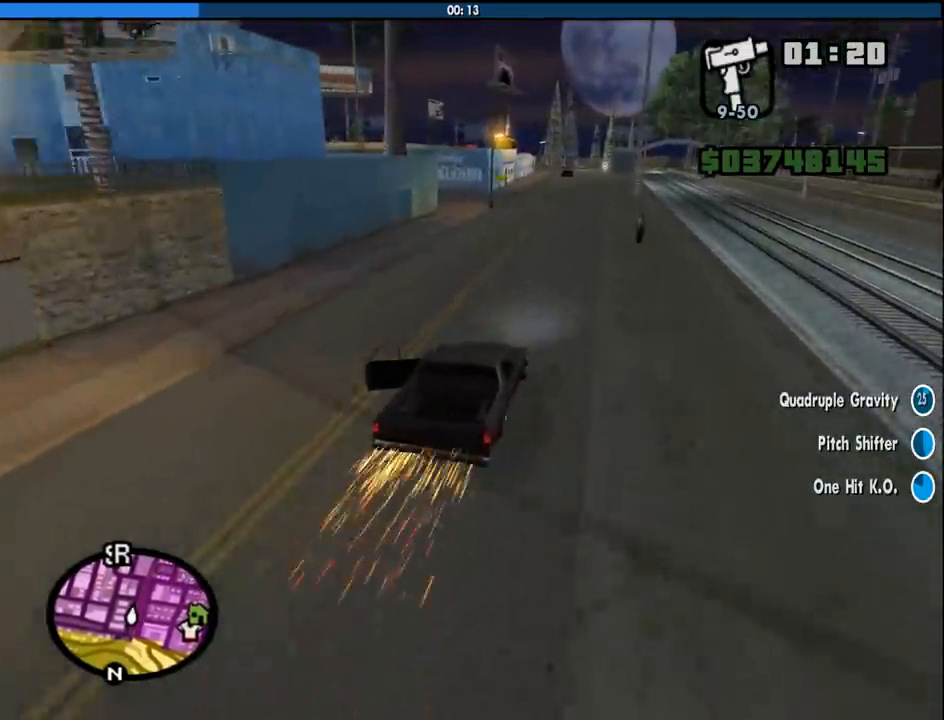
{"keys": ["w"], "mouse": [], "events": []}
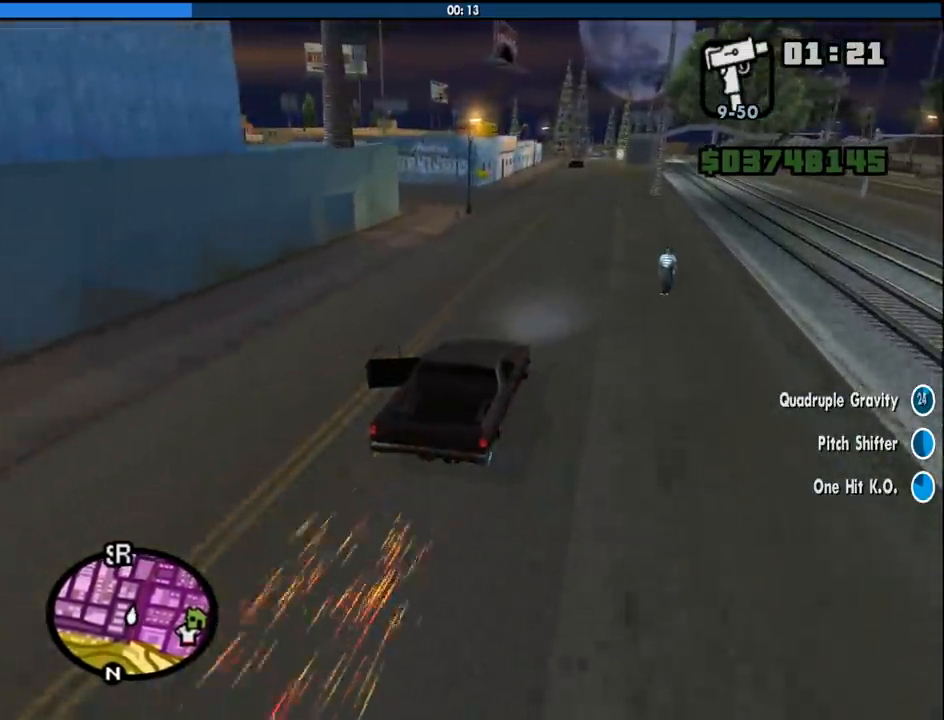
{"keys": ["w"], "mouse": [], "events": []}
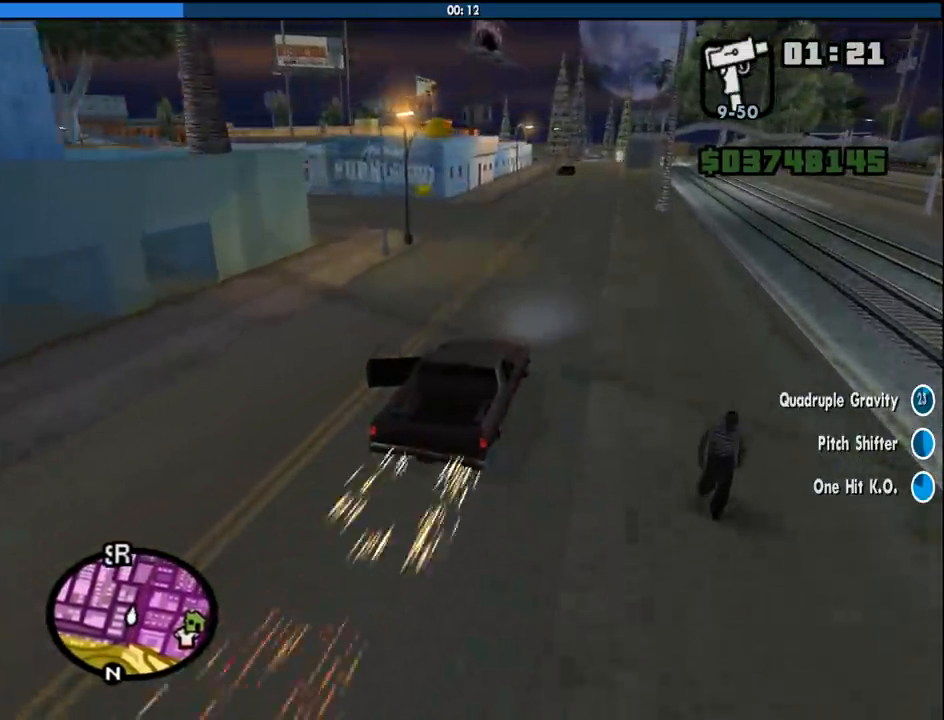
{"keys": ["w"], "mouse": [], "events": [[350, "d", "down"], [400, "d", "up"]]}
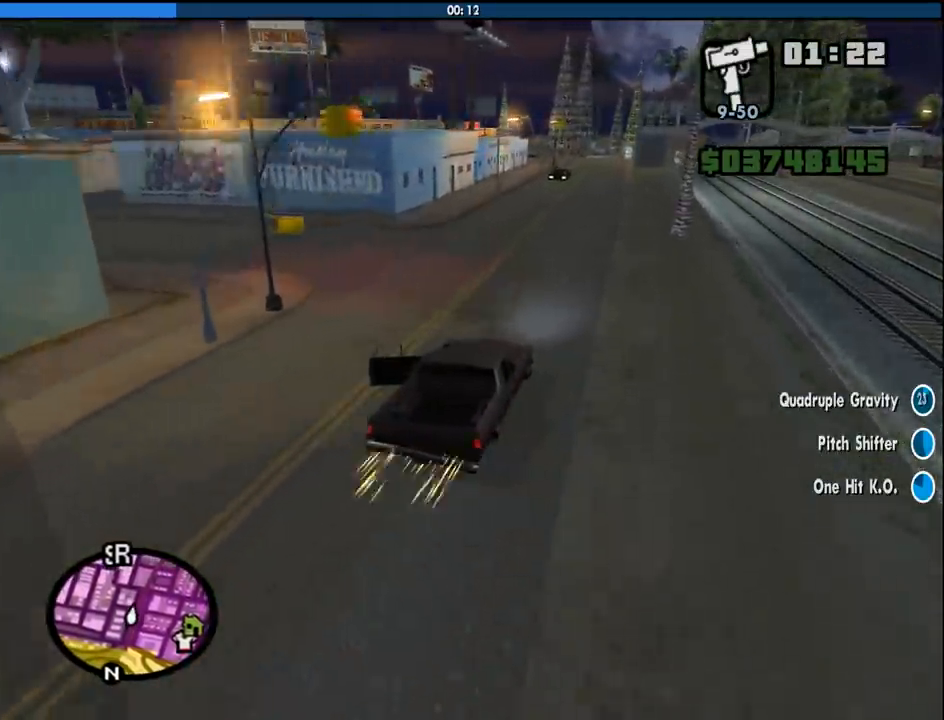
{"keys": ["w"], "mouse": [], "events": []}
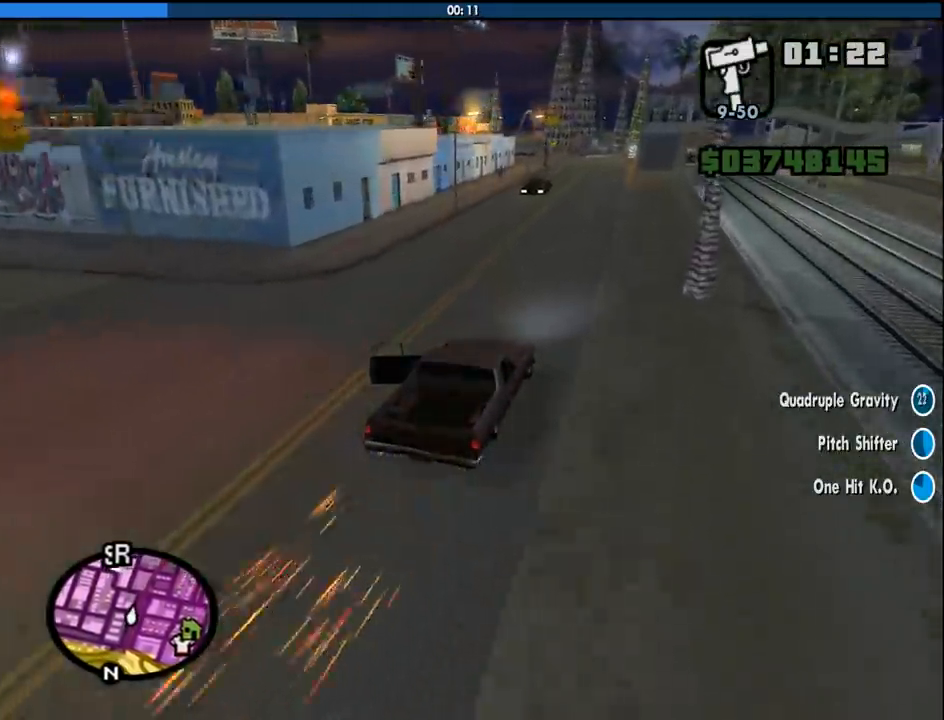
{"keys": ["w"], "mouse": [], "events": []}
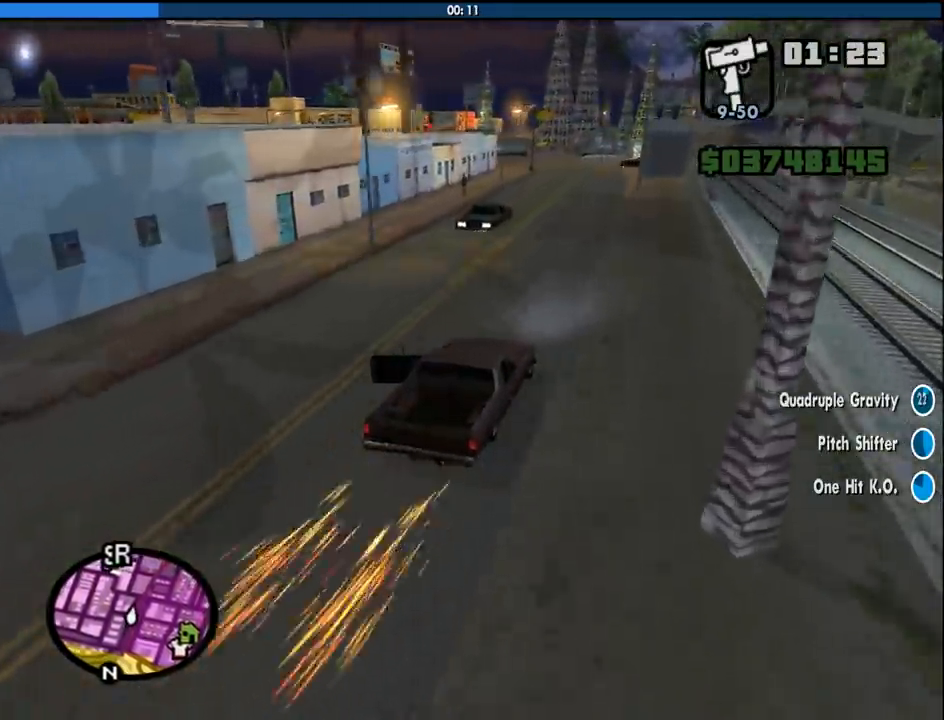
{"keys": ["w"], "mouse": [], "events": [[300, "a", "down"], [483, "a", "up"]]}
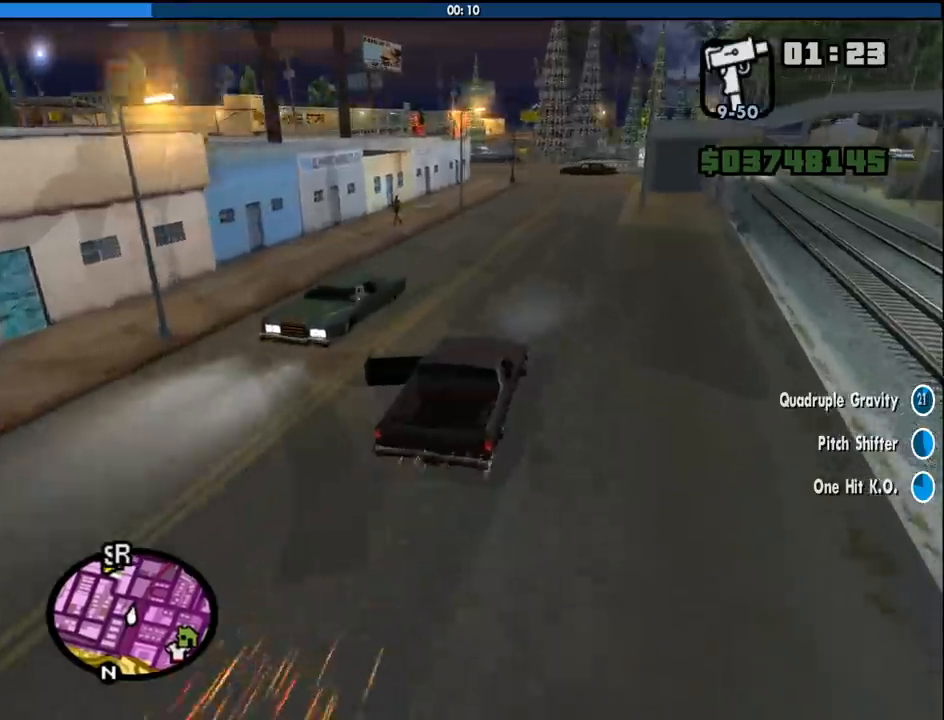
{"keys": ["w"], "mouse": [], "events": []}
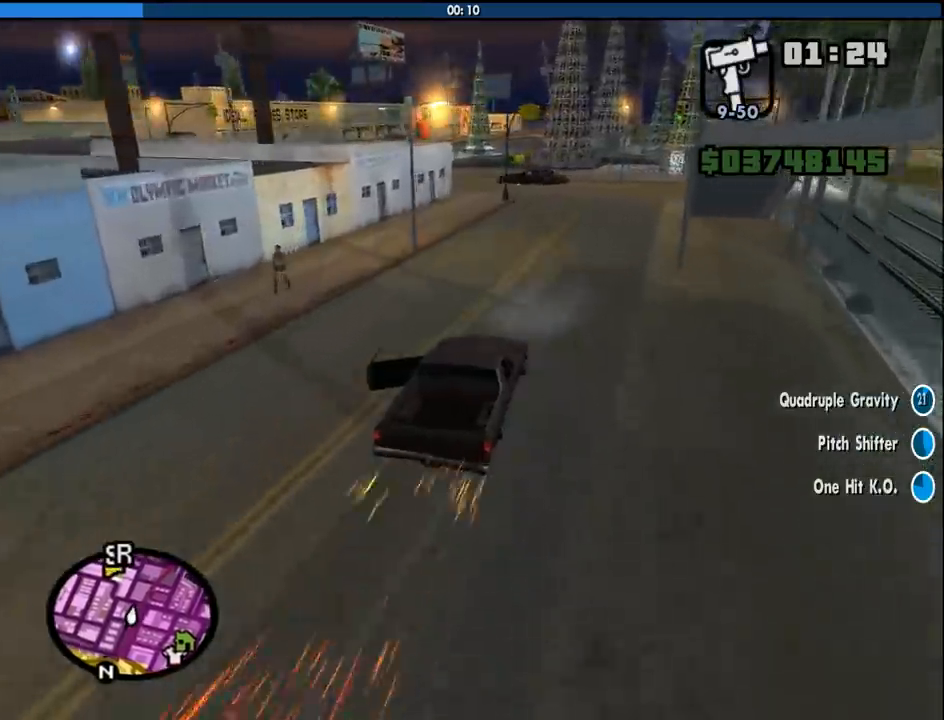
{"keys": [], "mouse": [], "events": [[383, "w", "up"]]}
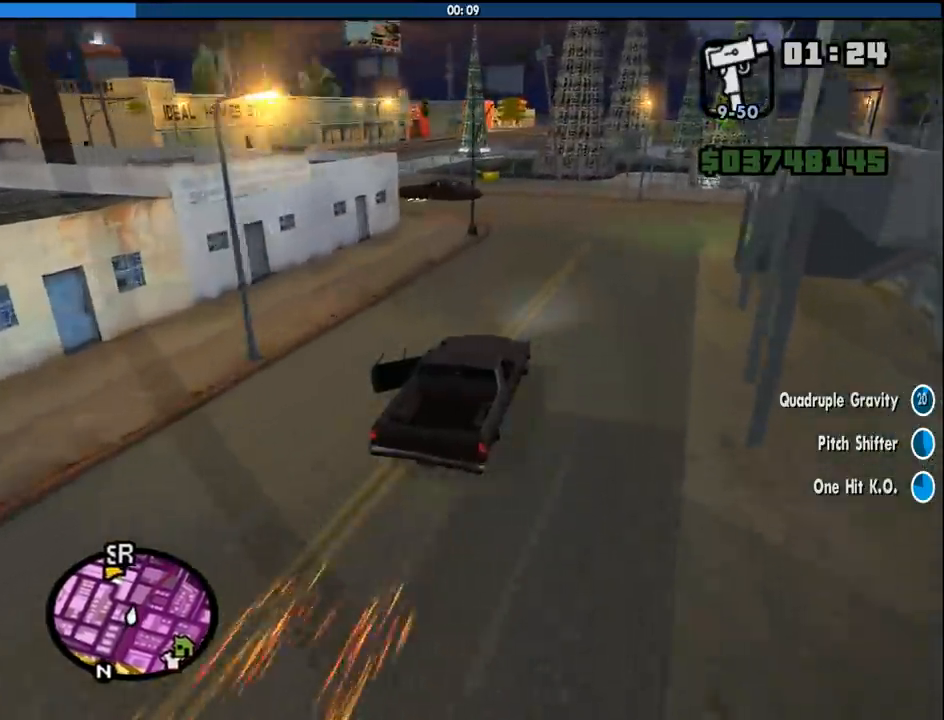
{"keys": ["a"], "mouse": [], "events": [[200, "a", "down"], [350, "a", "up"], [433, "a", "down"]]}
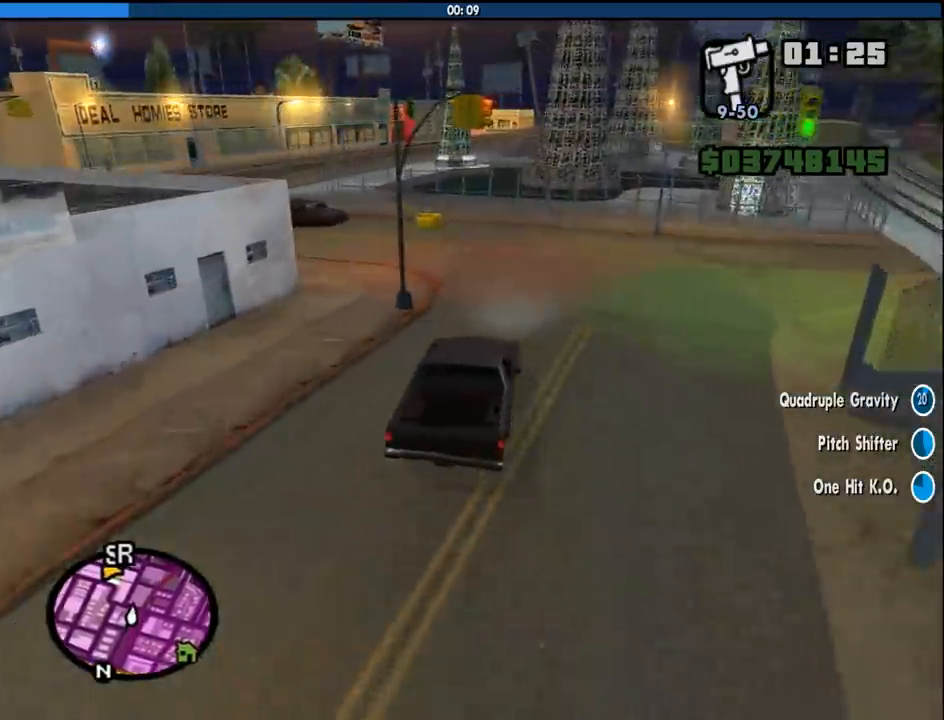
{"keys": ["a", "w"], "mouse": [], "events": [[166, "w", "down"], [366, "a", "up"], [450, "a", "down"]]}
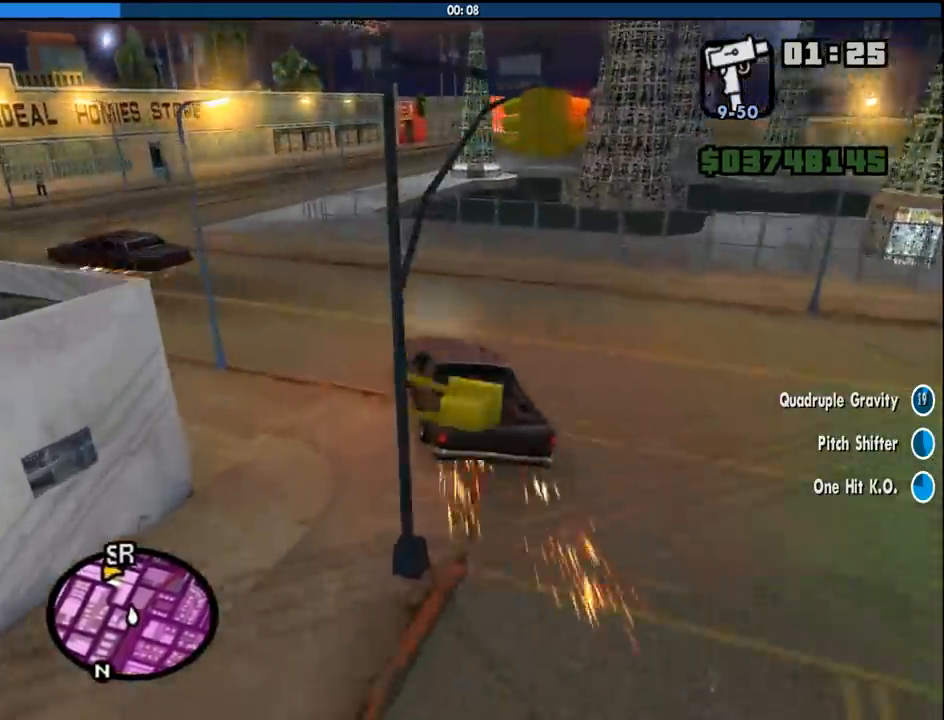
{"keys": ["w"], "mouse": [], "events": [[383, "a", "up"]]}
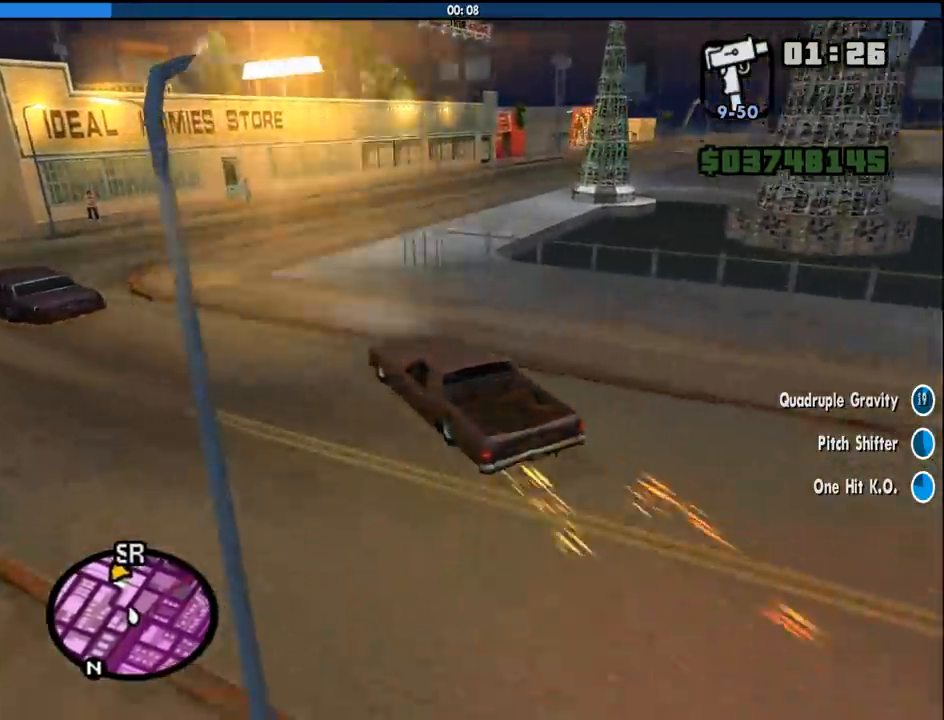
{"keys": ["w"], "mouse": [], "events": [[166, "d", "down"], [250, "d", "up"], [400, "d", "down"], [483, "d", "up"]]}
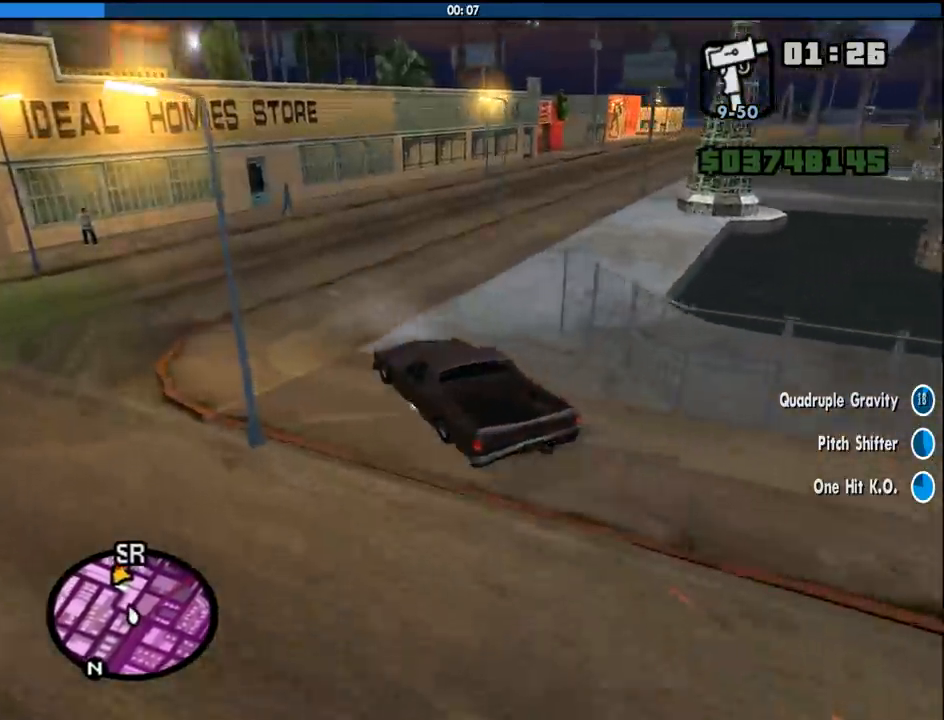
{"keys": ["d", "w"], "mouse": [], "events": [[83, "d", "down"], [216, "d", "up"], [316, "d", "down"]]}